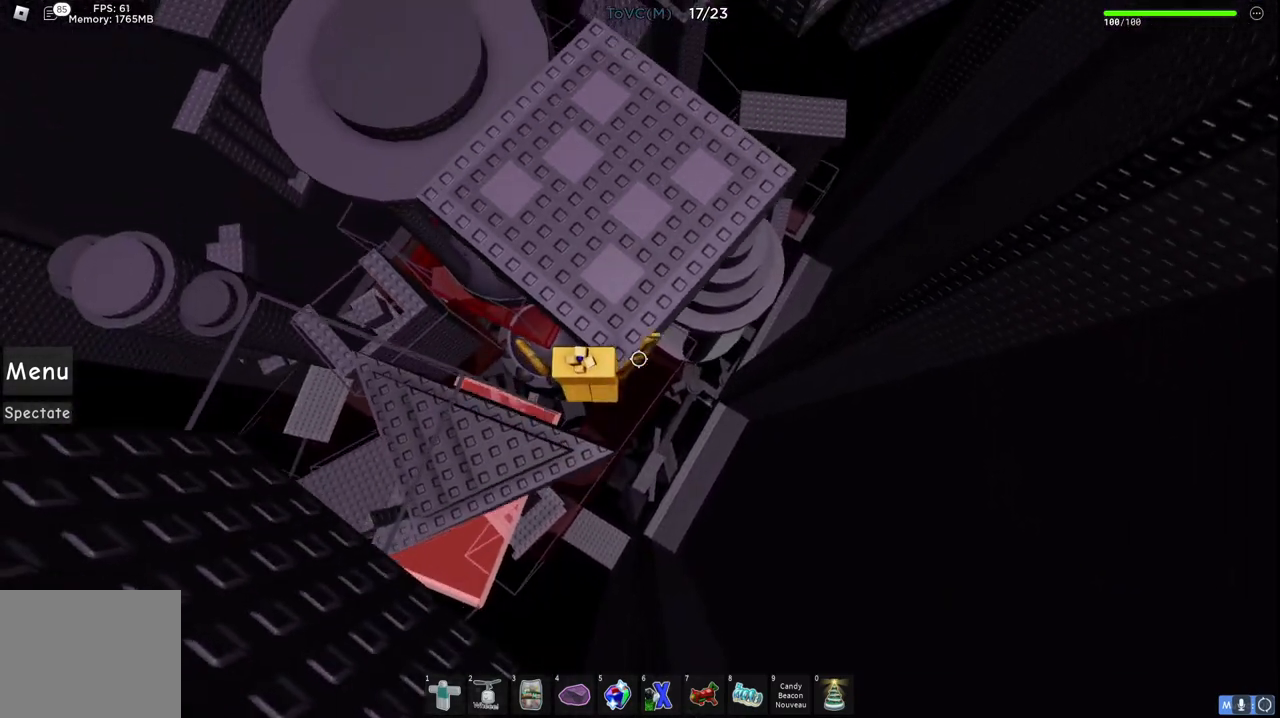
Gameplay with keyboard; each line is a JSON object with the keys held at the frame after it. "events" lists presses ("down") and releases ("up") of "a", "ctrl", "d", "e", "q", "s", "shift", "space" and "w" between this image and that frame as [ms after this image, input, new state], when the widget could be followed in between. No other keys are recorded. Mouse input is not recorded.
{"keys": ["w"], "events": []}
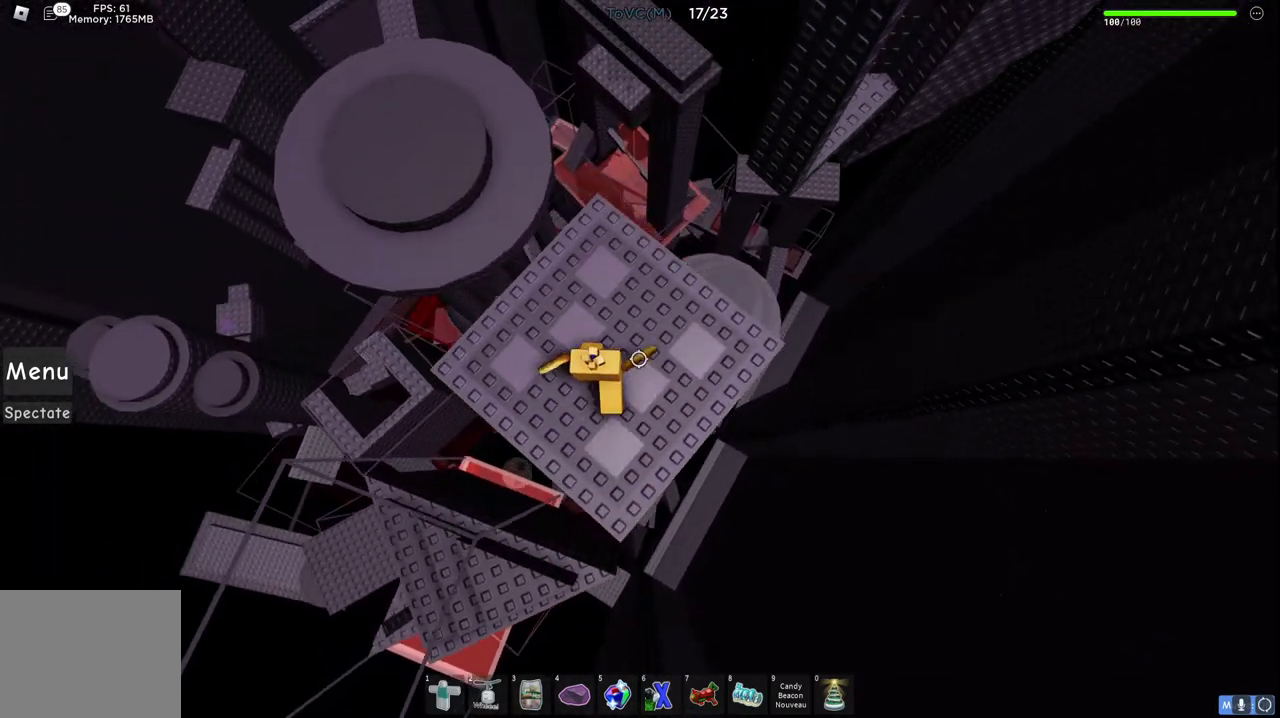
{"keys": ["shift"], "events": [[50, "d", "down"], [133, "d", "up"], [133, "w", "up"], [450, "shift", "down"]]}
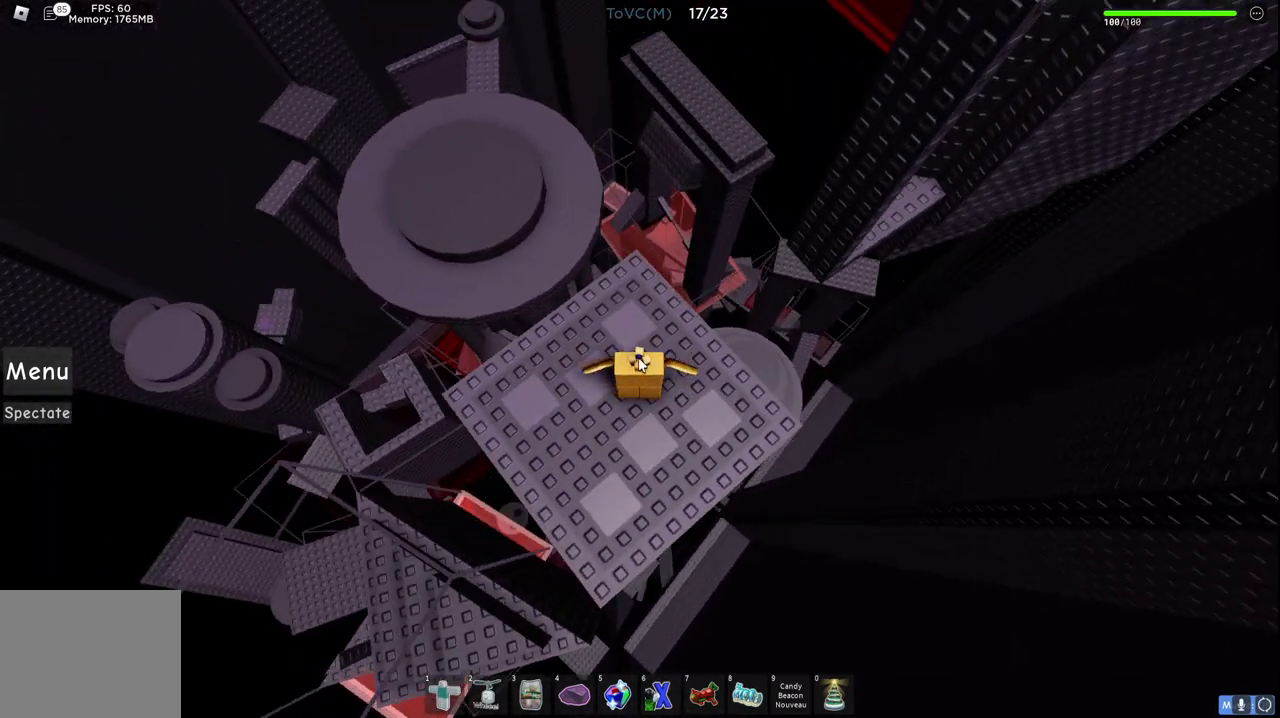
{"keys": [], "events": [[100, "shift", "up"]]}
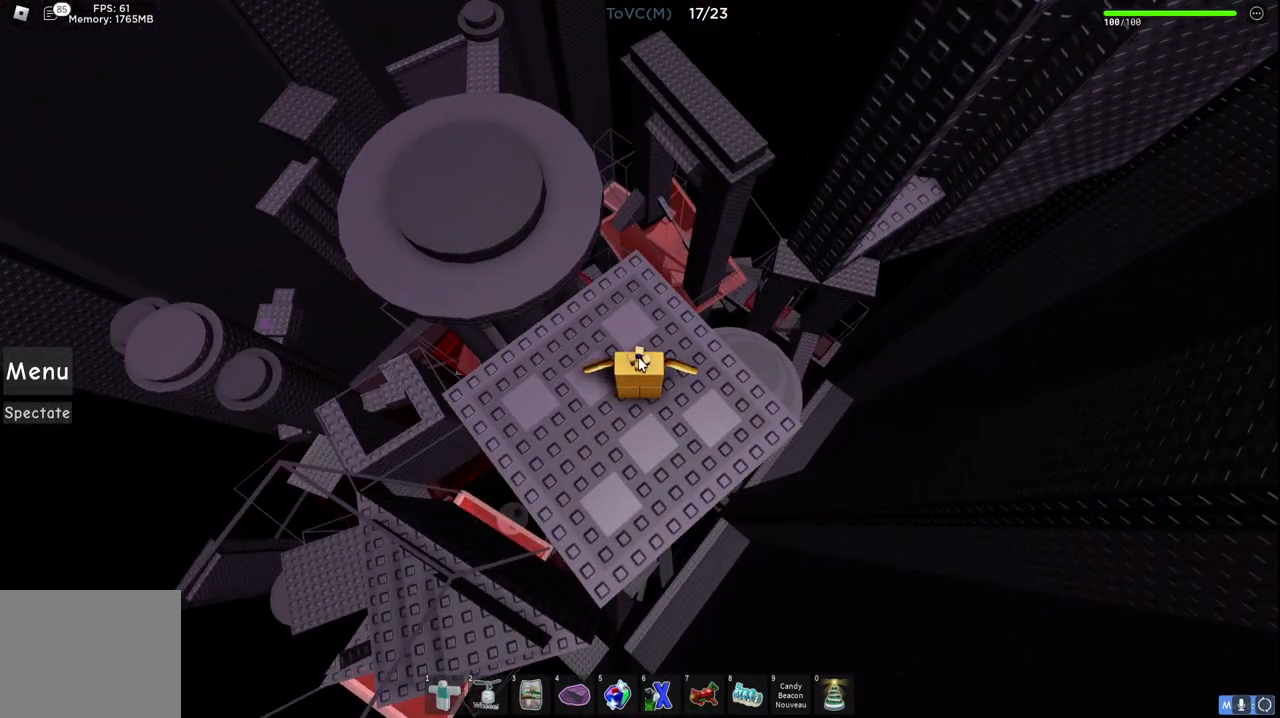
{"keys": ["d"], "events": [[150, "shift", "down"], [283, "shift", "up"], [367, "d", "down"]]}
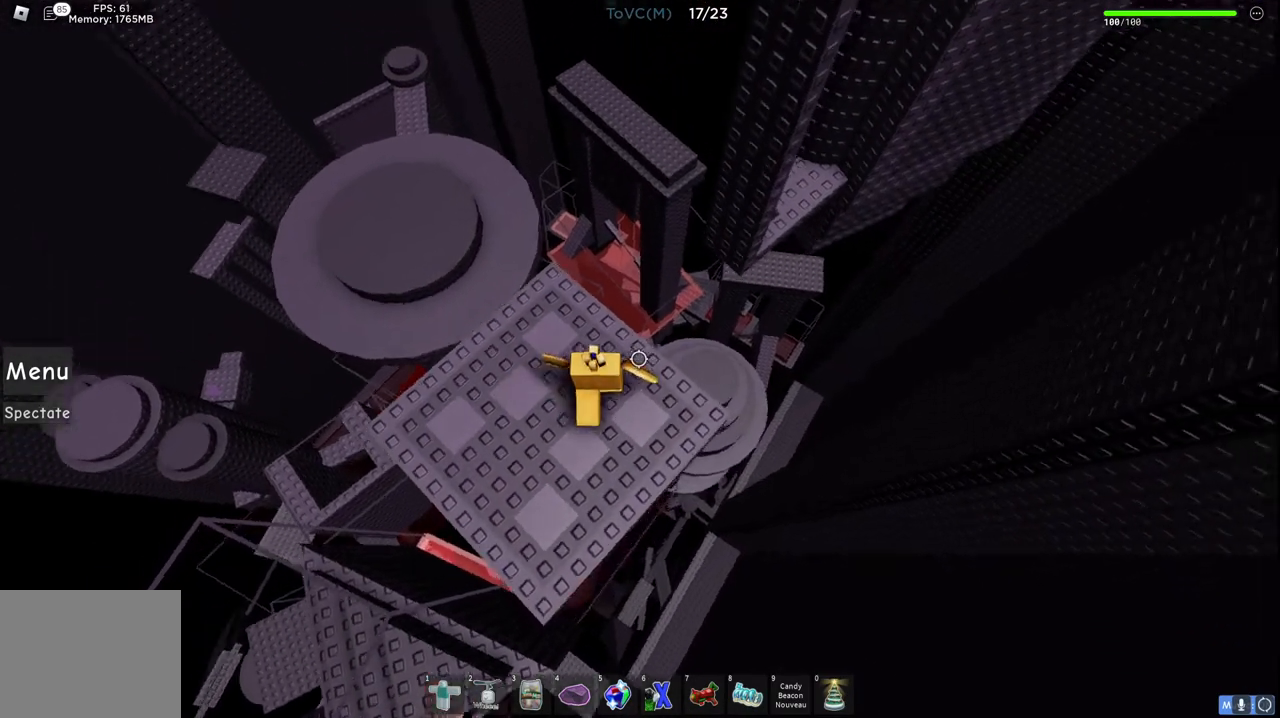
{"keys": ["d", "space"], "events": [[17, "d", "up"], [150, "d", "down"], [450, "space", "down"]]}
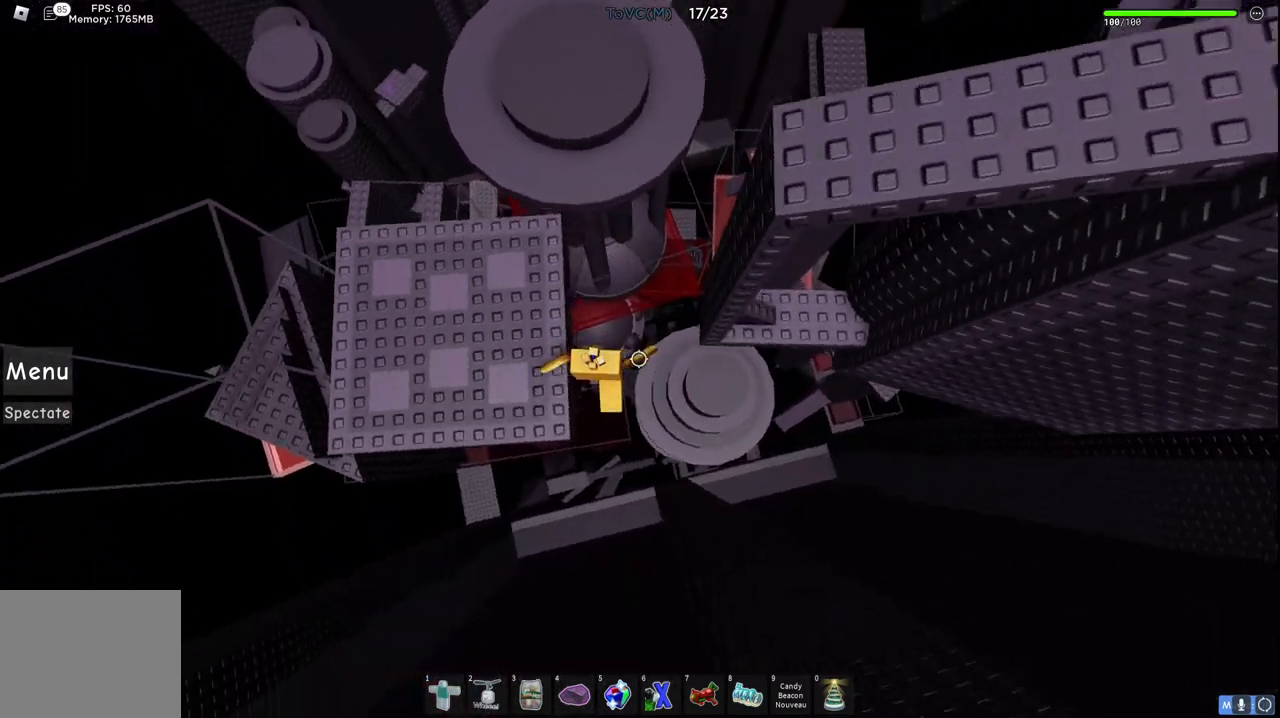
{"keys": ["d"], "events": [[217, "space", "up"]]}
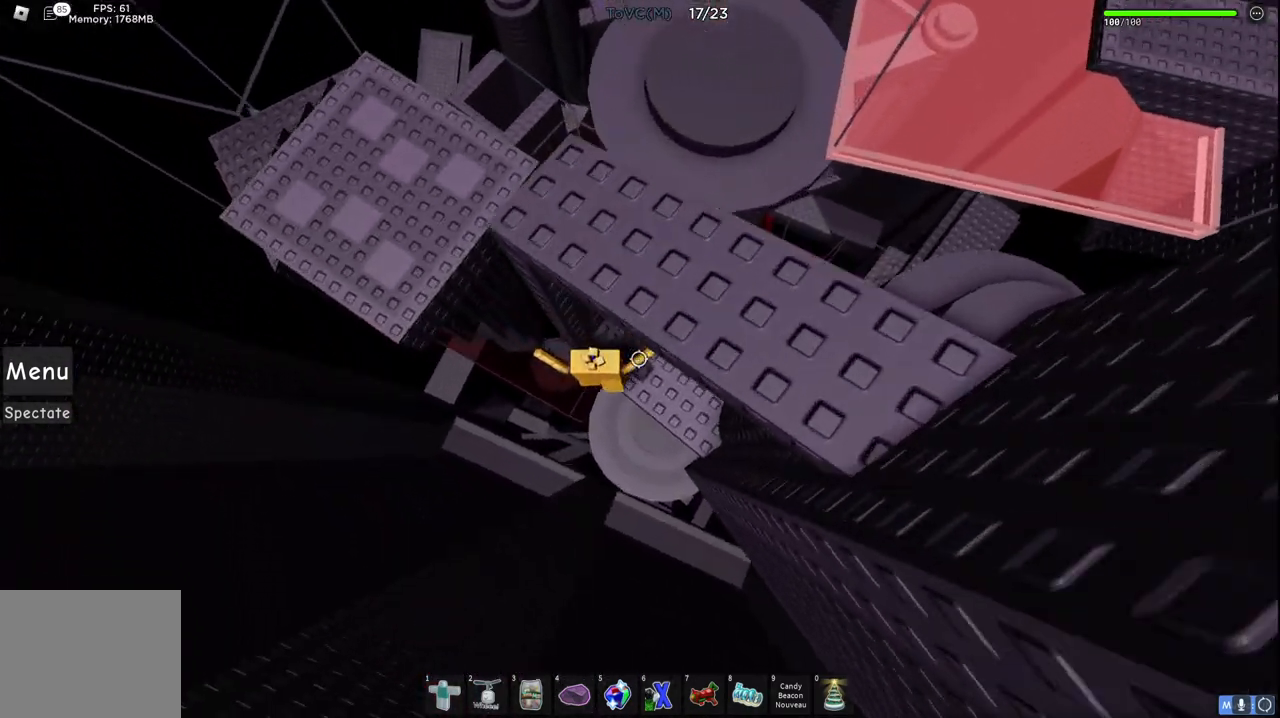
{"keys": [], "events": [[133, "d", "up"], [300, "w", "down"], [317, "a", "down"], [383, "a", "up"], [400, "w", "up"]]}
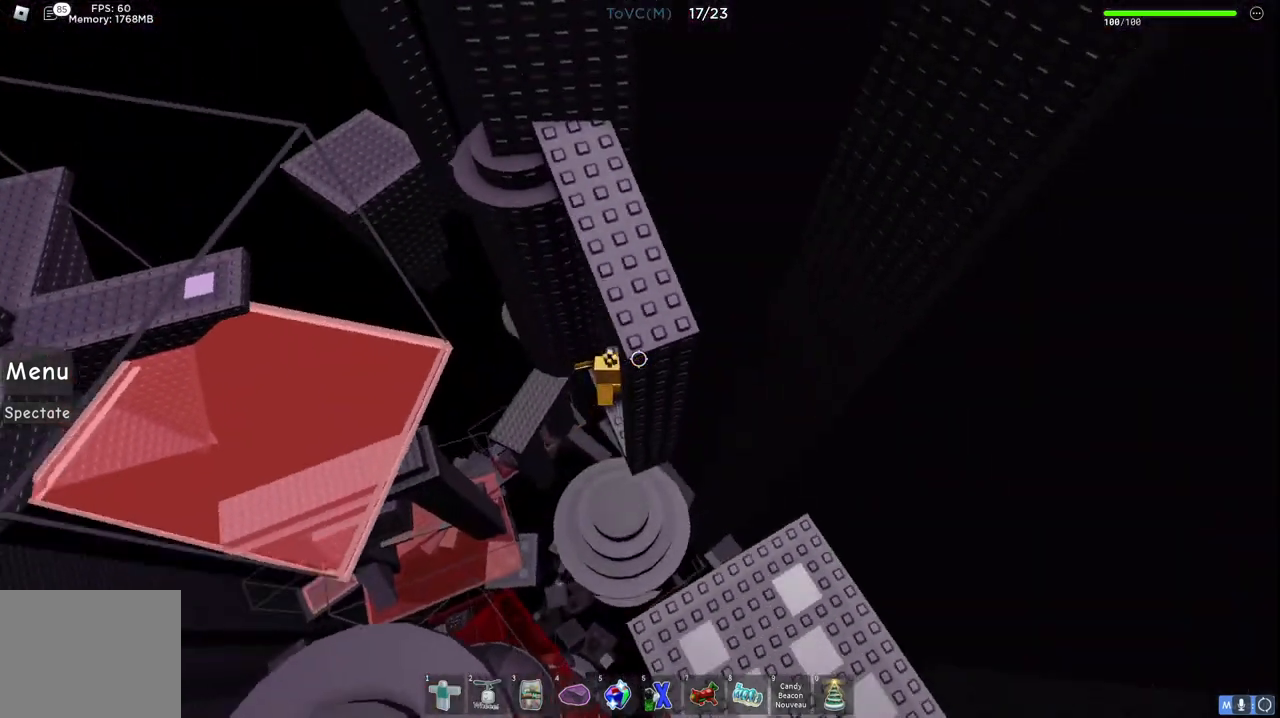
{"keys": ["a"], "events": [[400, "a", "down"]]}
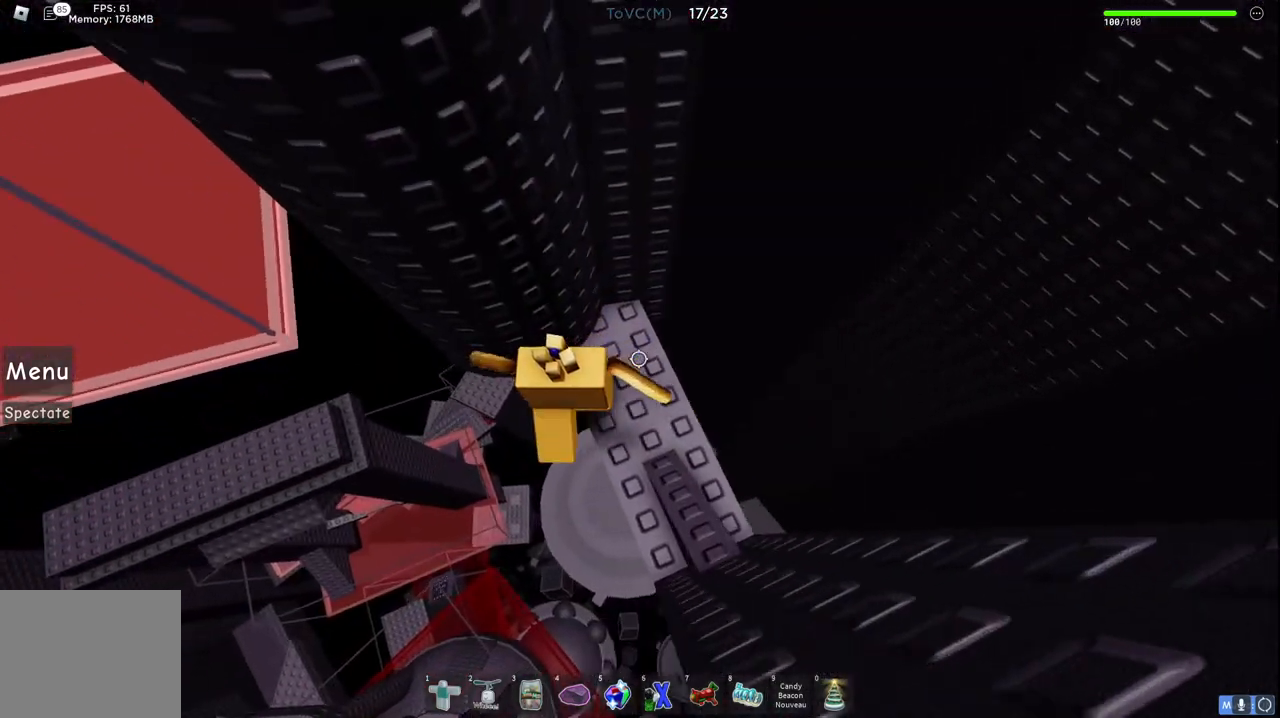
{"keys": ["a", "w"], "events": [[67, "space", "down"], [267, "space", "up"], [283, "w", "down"]]}
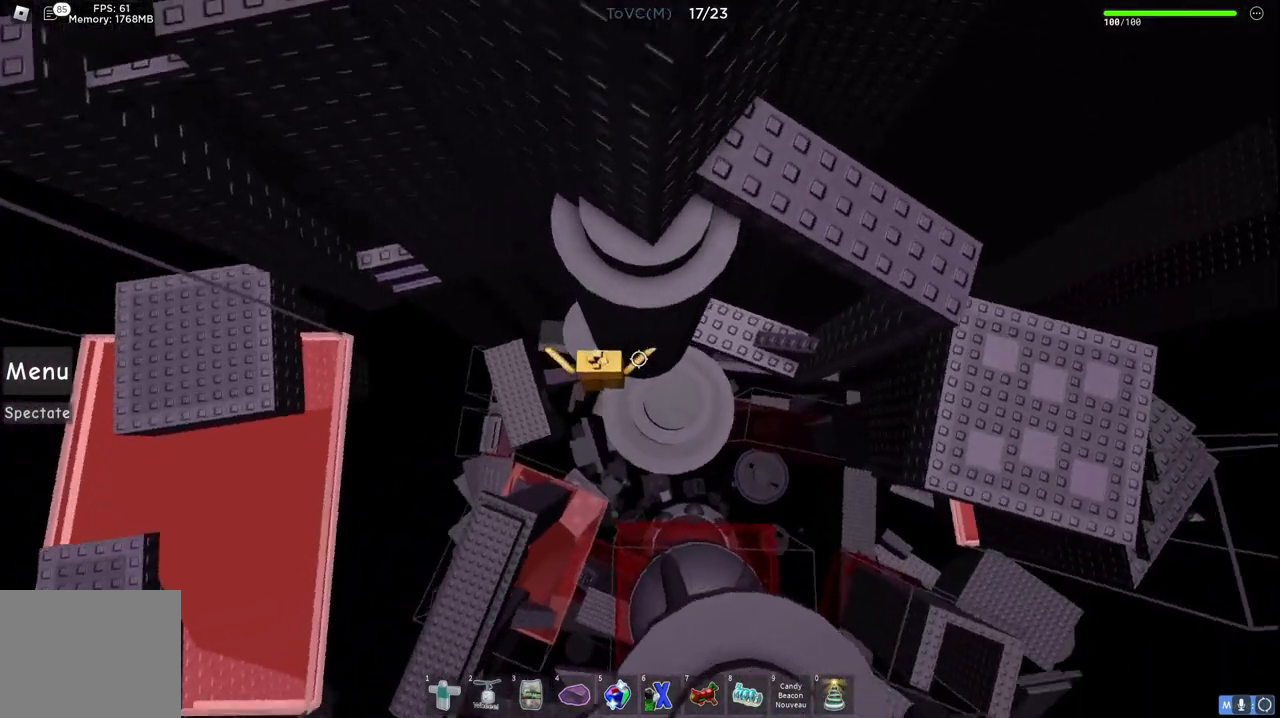
{"keys": [], "events": [[67, "a", "up"], [133, "w", "up"], [333, "w", "down"], [467, "w", "up"]]}
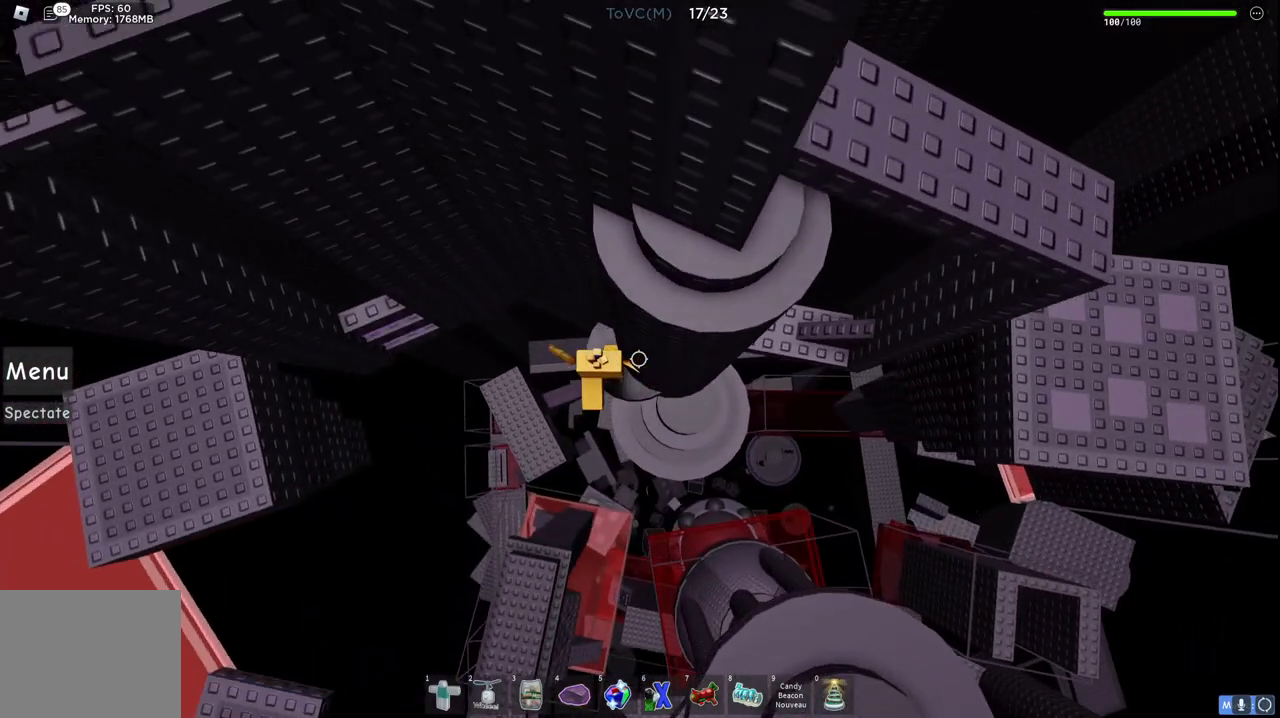
{"keys": ["a"], "events": [[83, "a", "down"], [250, "space", "down"], [467, "space", "up"]]}
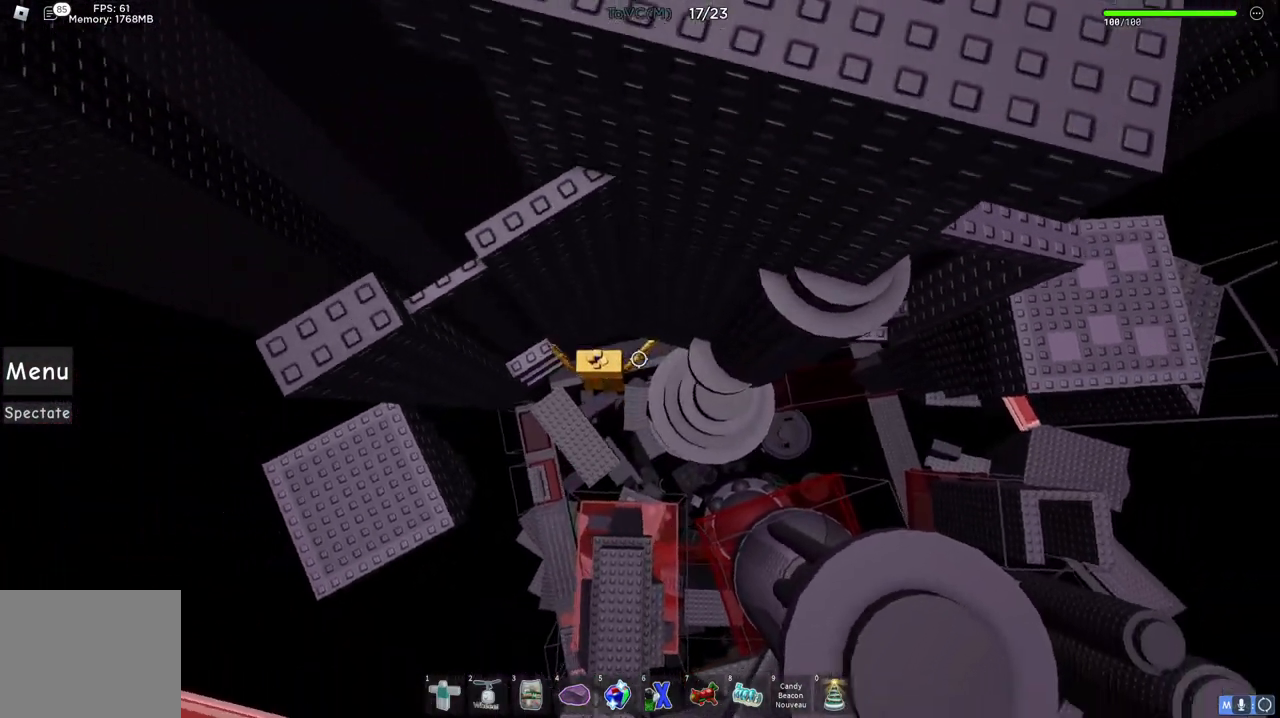
{"keys": [], "events": [[300, "a", "up"]]}
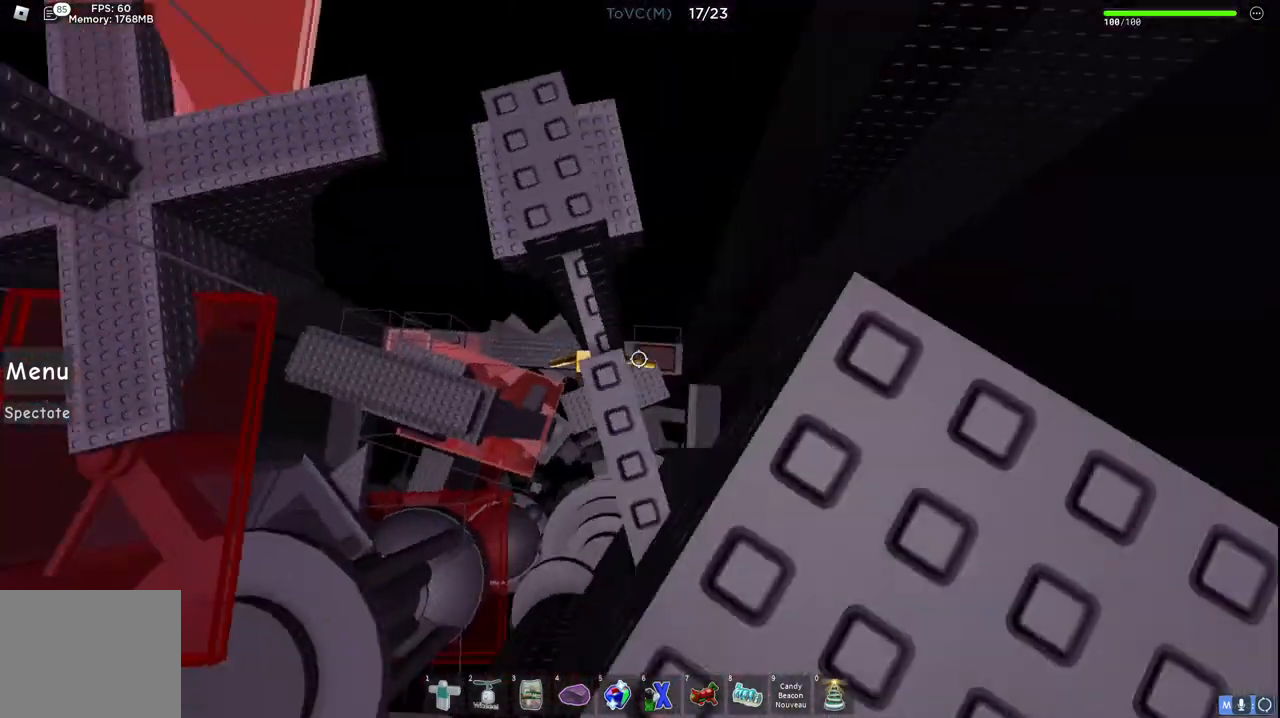
{"keys": ["d"], "events": [[450, "d", "down"]]}
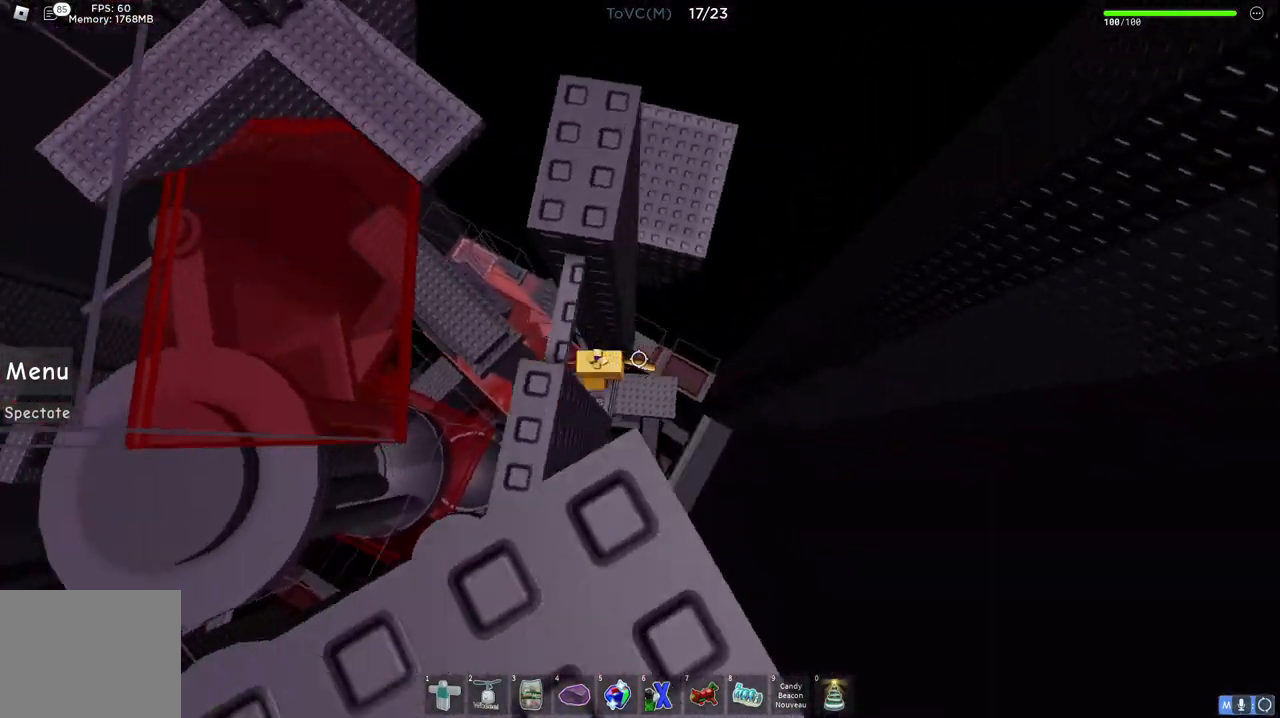
{"keys": ["d"], "events": [[100, "space", "down"], [383, "space", "up"]]}
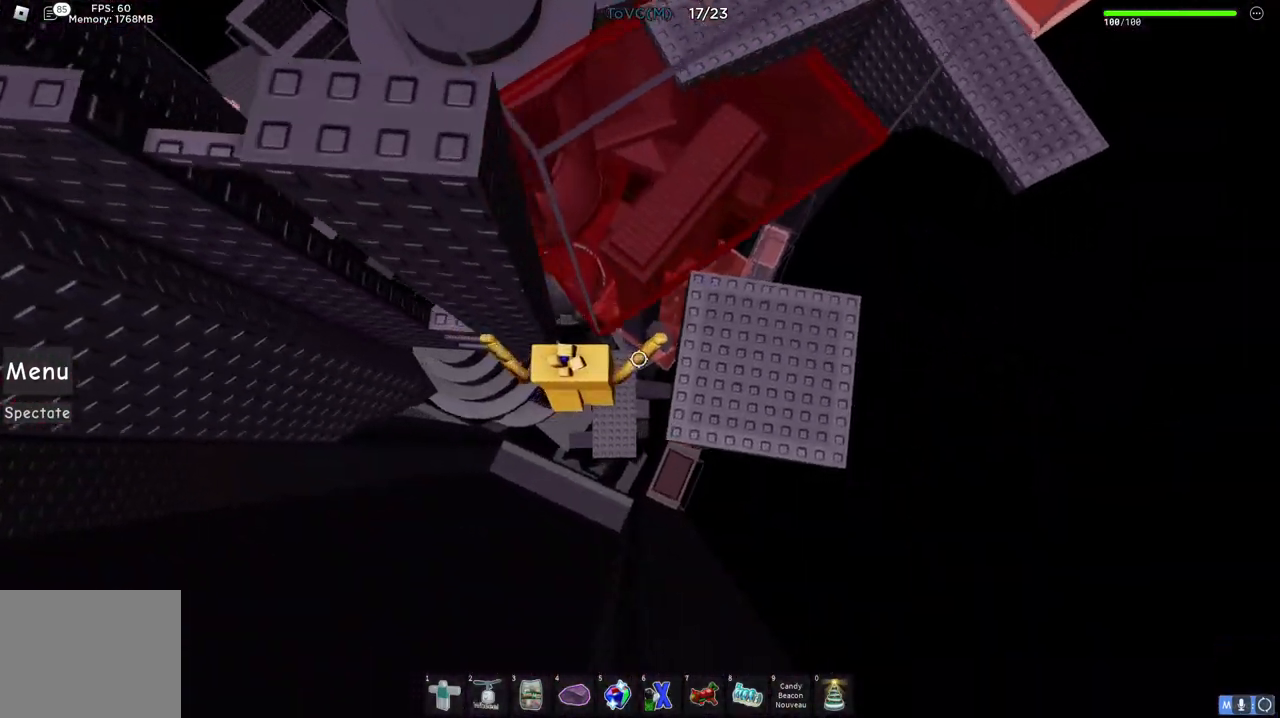
{"keys": ["d", "w"], "events": [[167, "w", "down"], [267, "space", "down"], [500, "space", "up"]]}
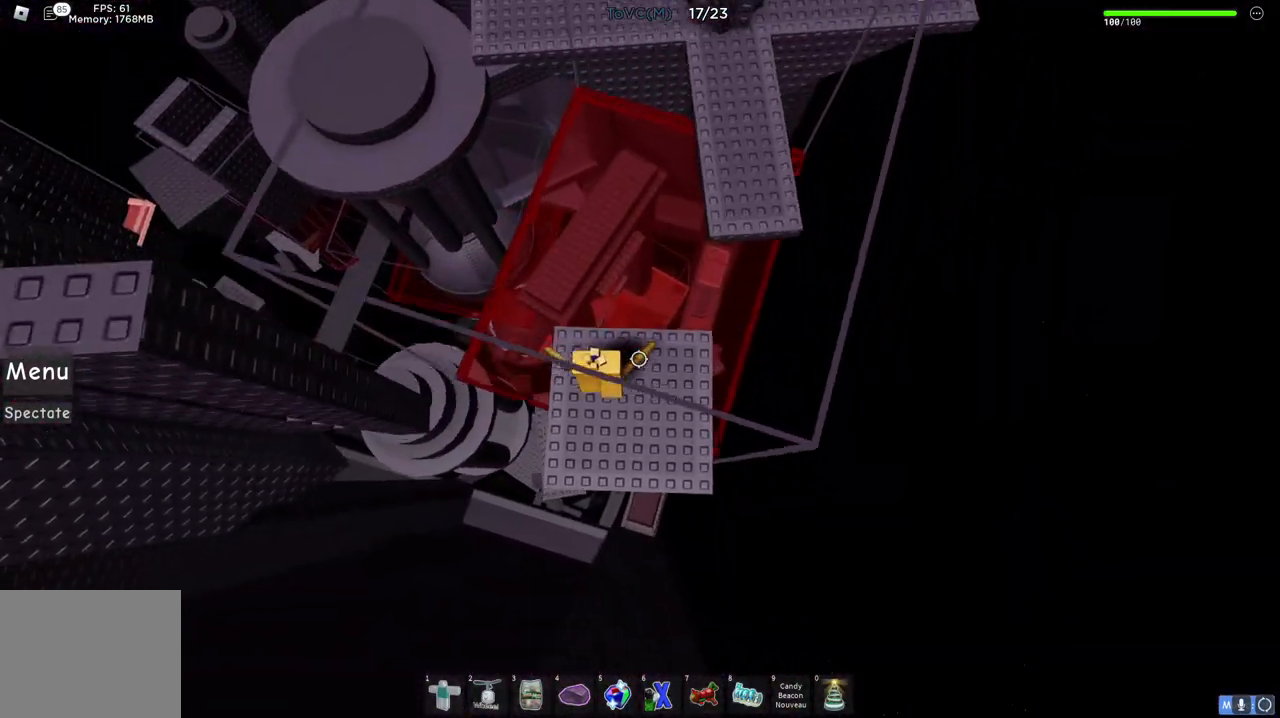
{"keys": [], "events": [[67, "d", "up"], [67, "w", "up"], [367, "a", "down"], [367, "s", "down"], [467, "a", "up"], [483, "s", "up"]]}
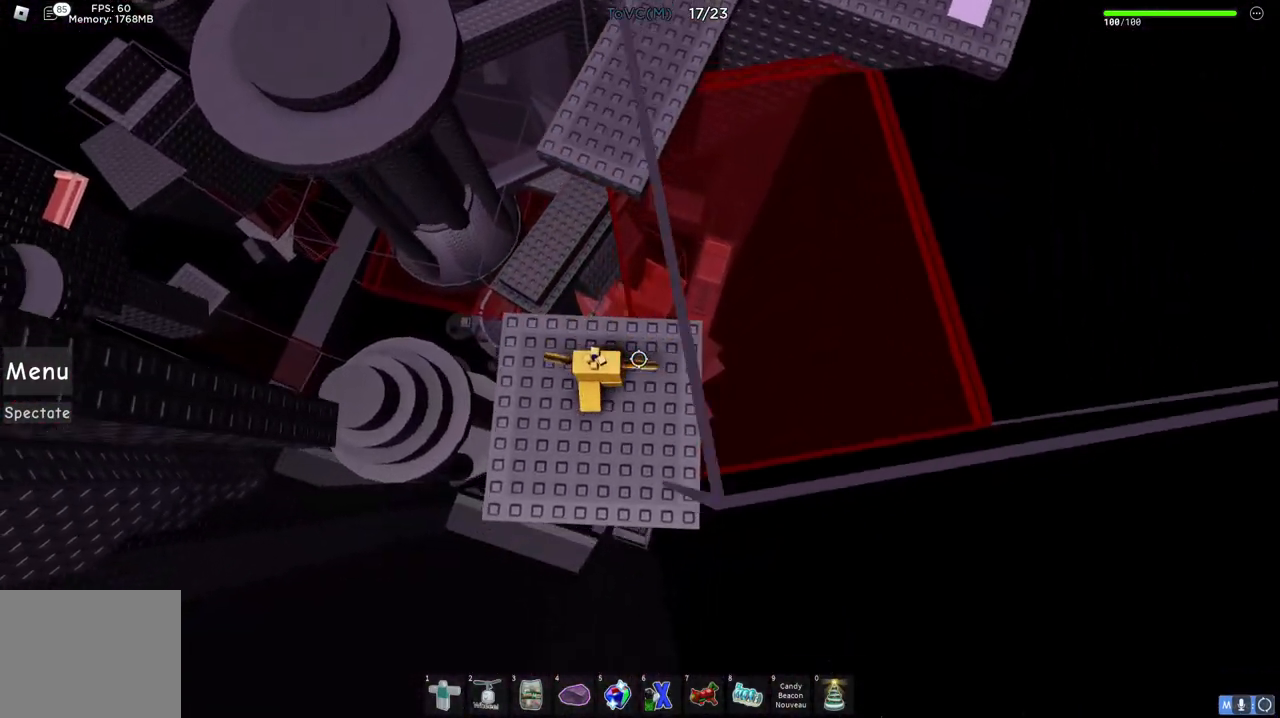
{"keys": [], "events": [[400, "w", "down"], [483, "w", "up"]]}
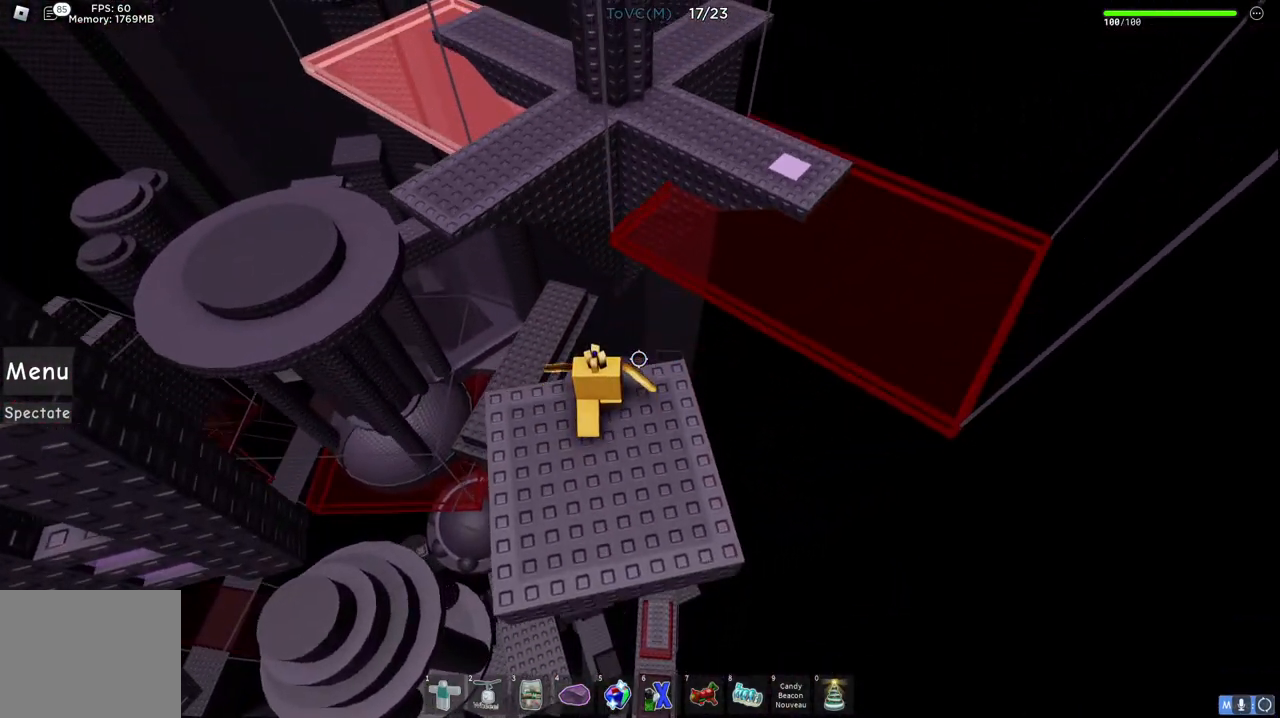
{"keys": ["space", "w"], "events": [[350, "w", "down"], [483, "space", "down"]]}
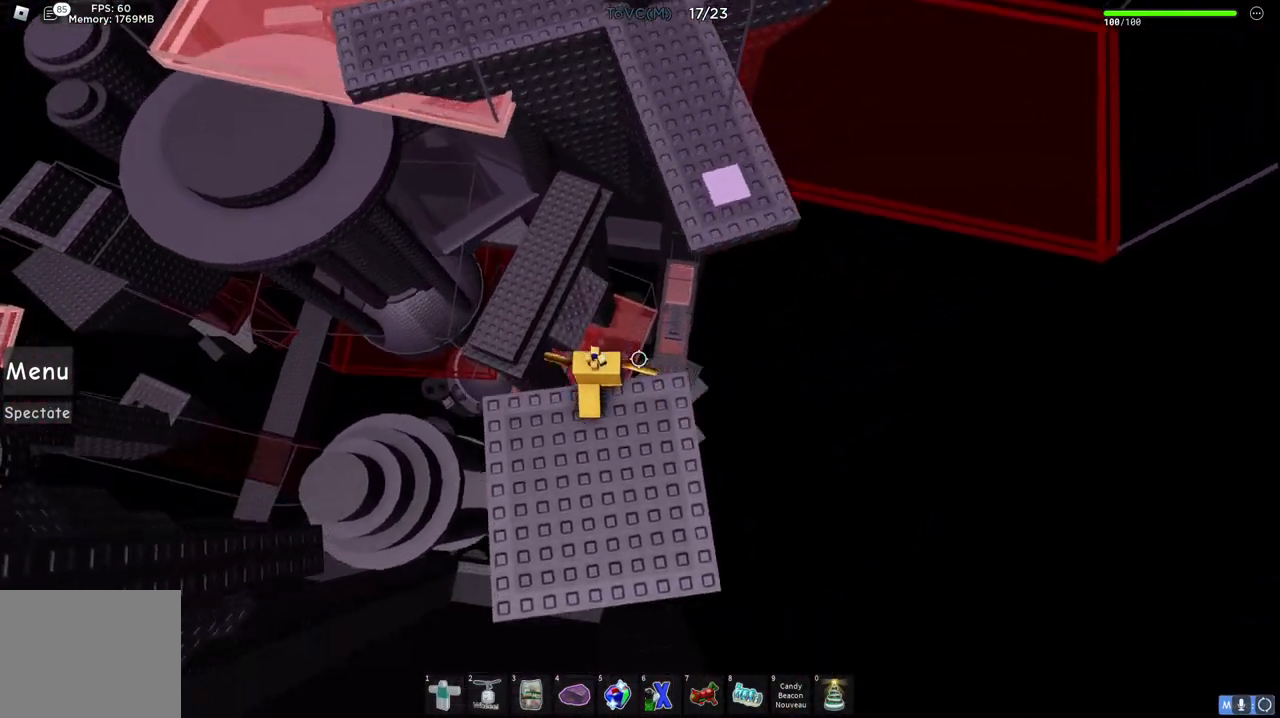
{"keys": ["a", "w"], "events": [[267, "space", "up"], [333, "a", "down"]]}
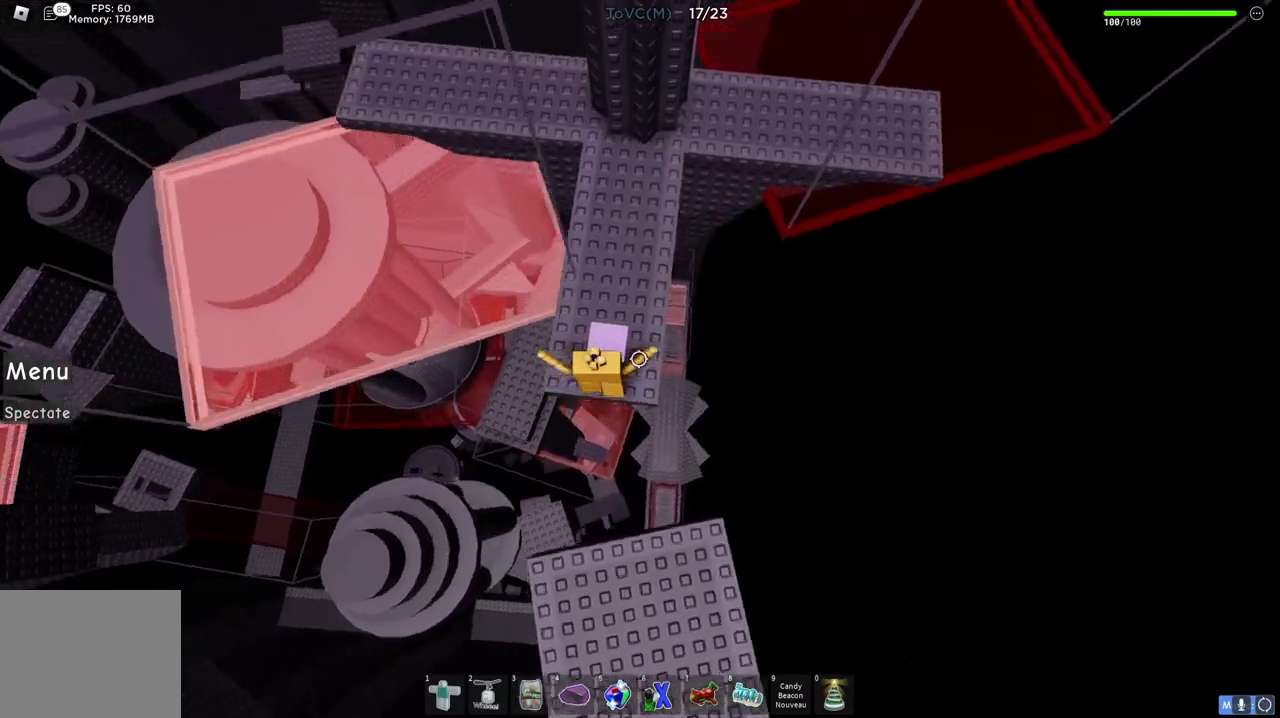
{"keys": [], "events": [[33, "a", "up"], [50, "w", "up"], [333, "w", "down"], [400, "w", "up"]]}
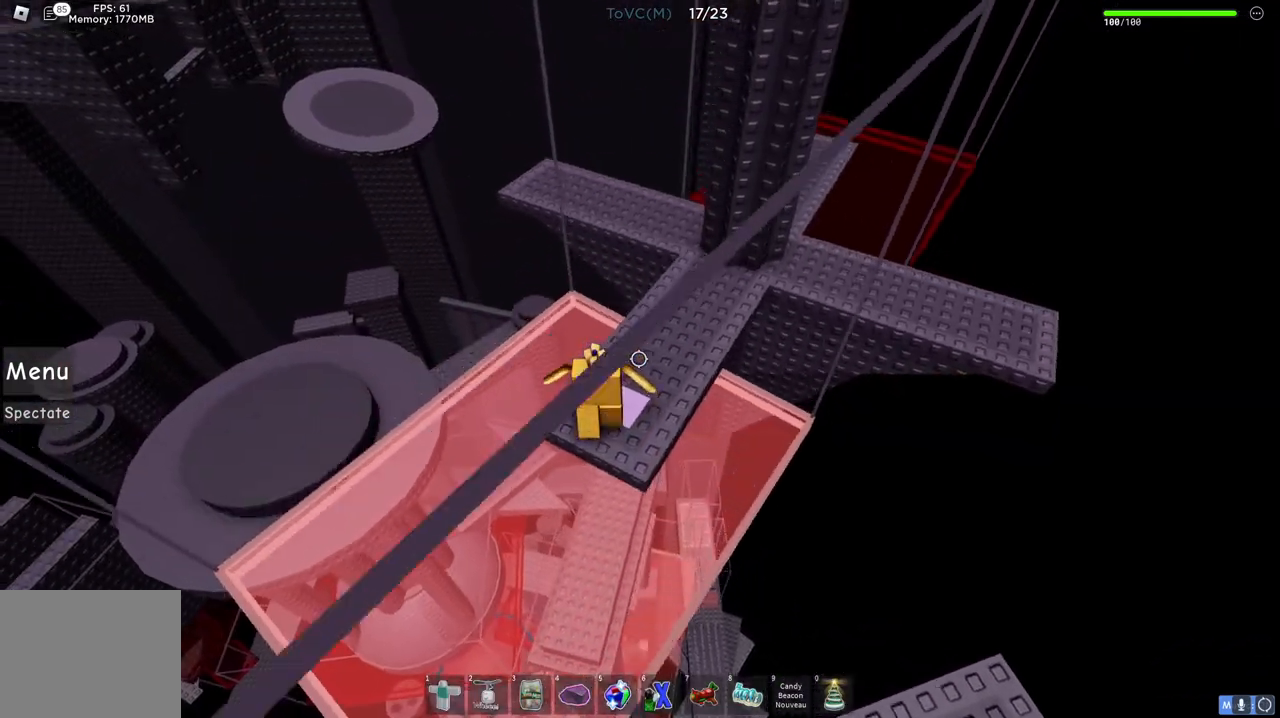
{"keys": [], "events": []}
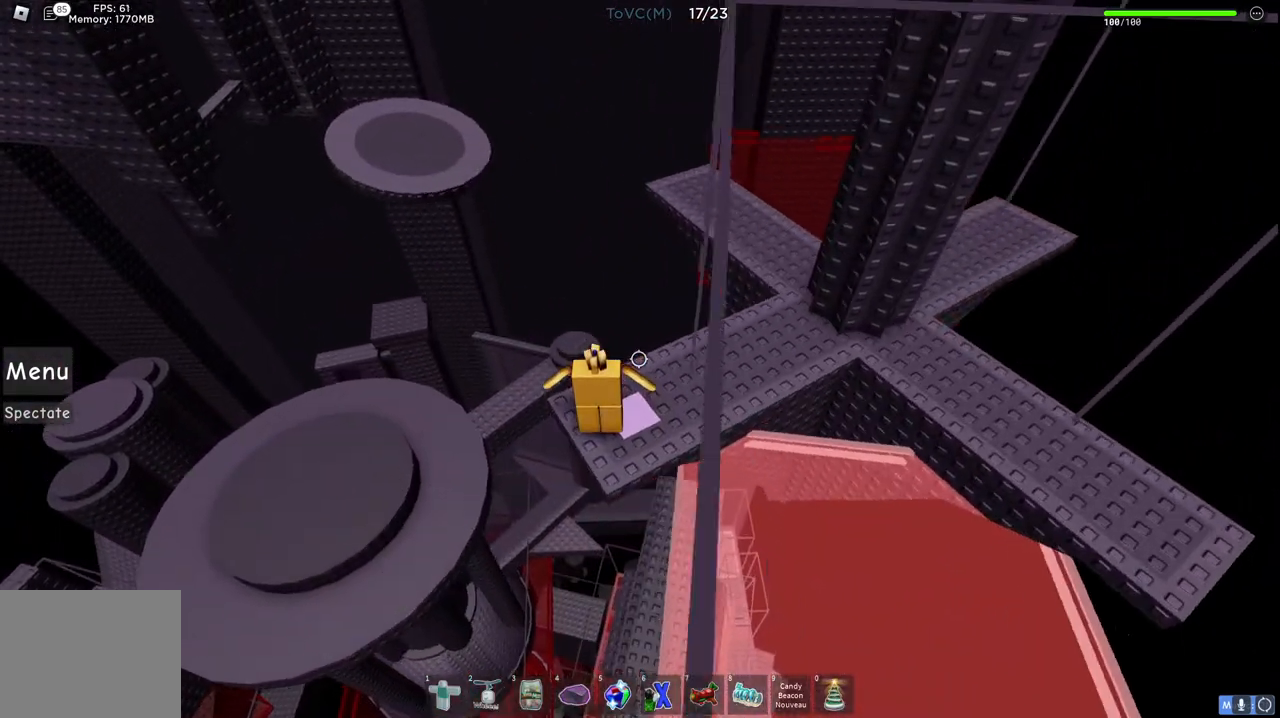
{"keys": [], "events": []}
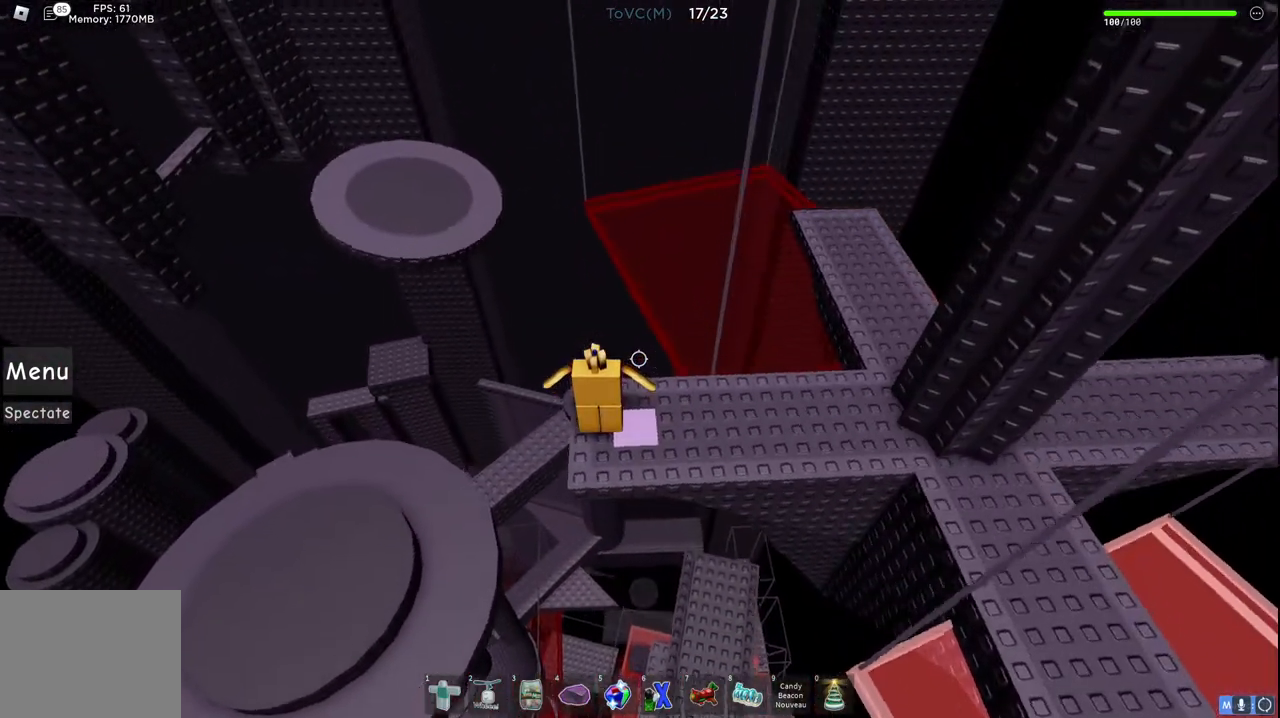
{"keys": ["d"], "events": [[367, "d", "down"]]}
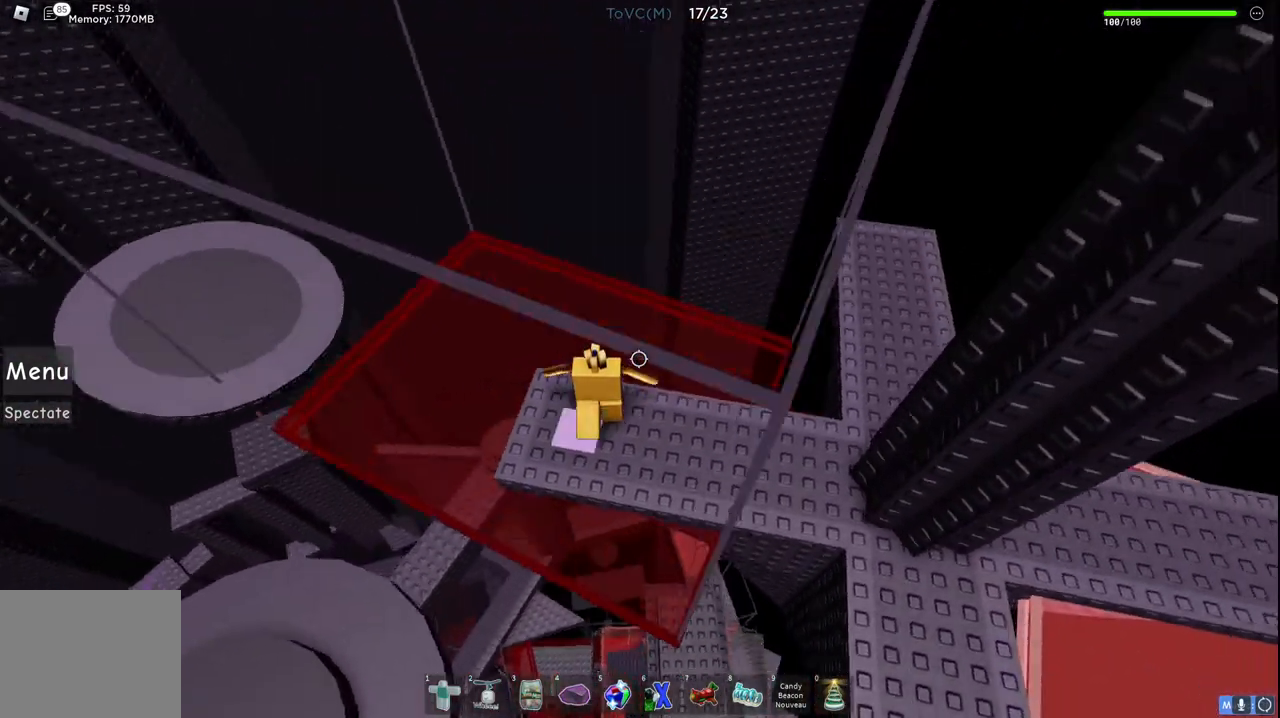
{"keys": [], "events": [[50, "d", "up"], [350, "a", "down"], [467, "a", "up"]]}
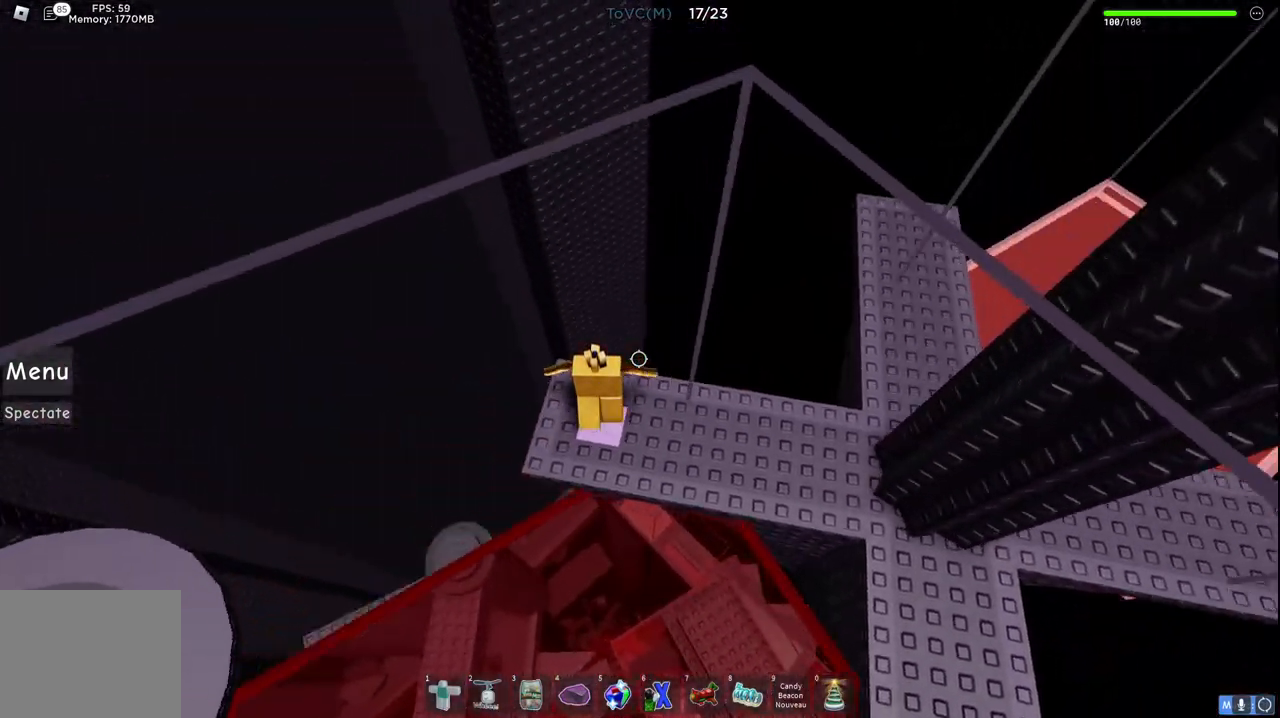
{"keys": [], "events": [[233, "s", "down"], [267, "s", "up"]]}
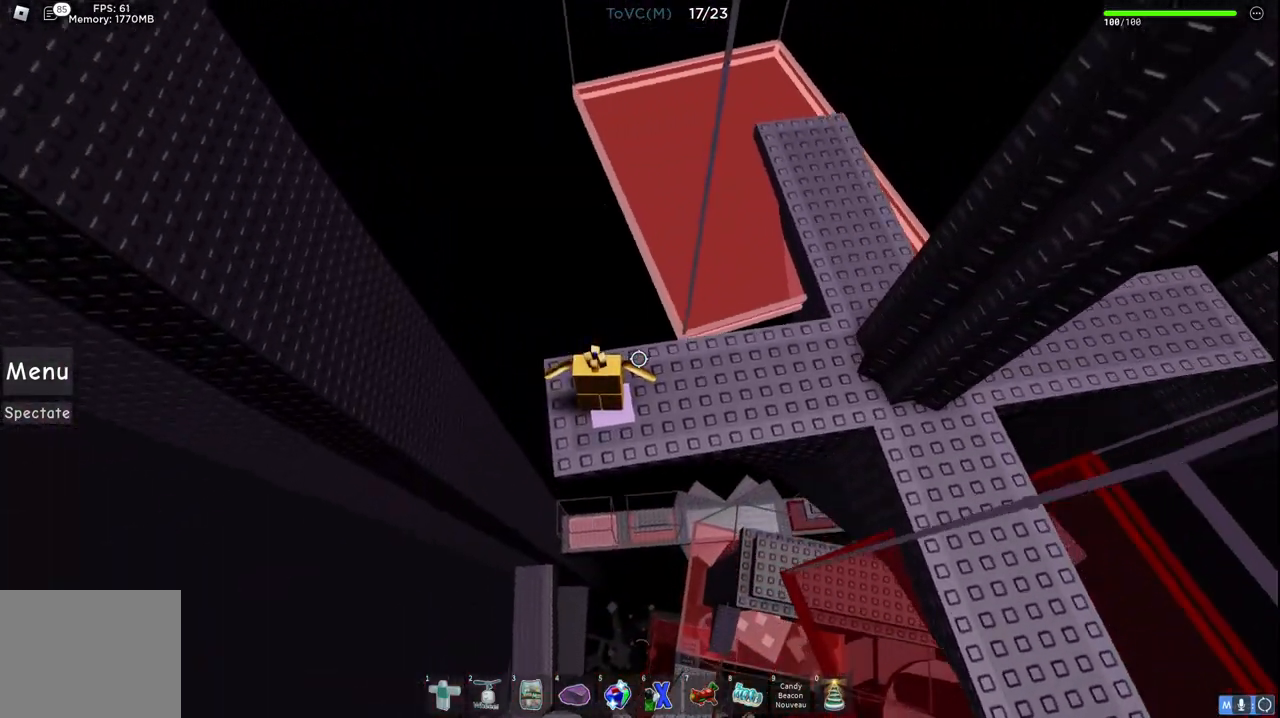
{"keys": ["a"], "events": [[483, "a", "down"]]}
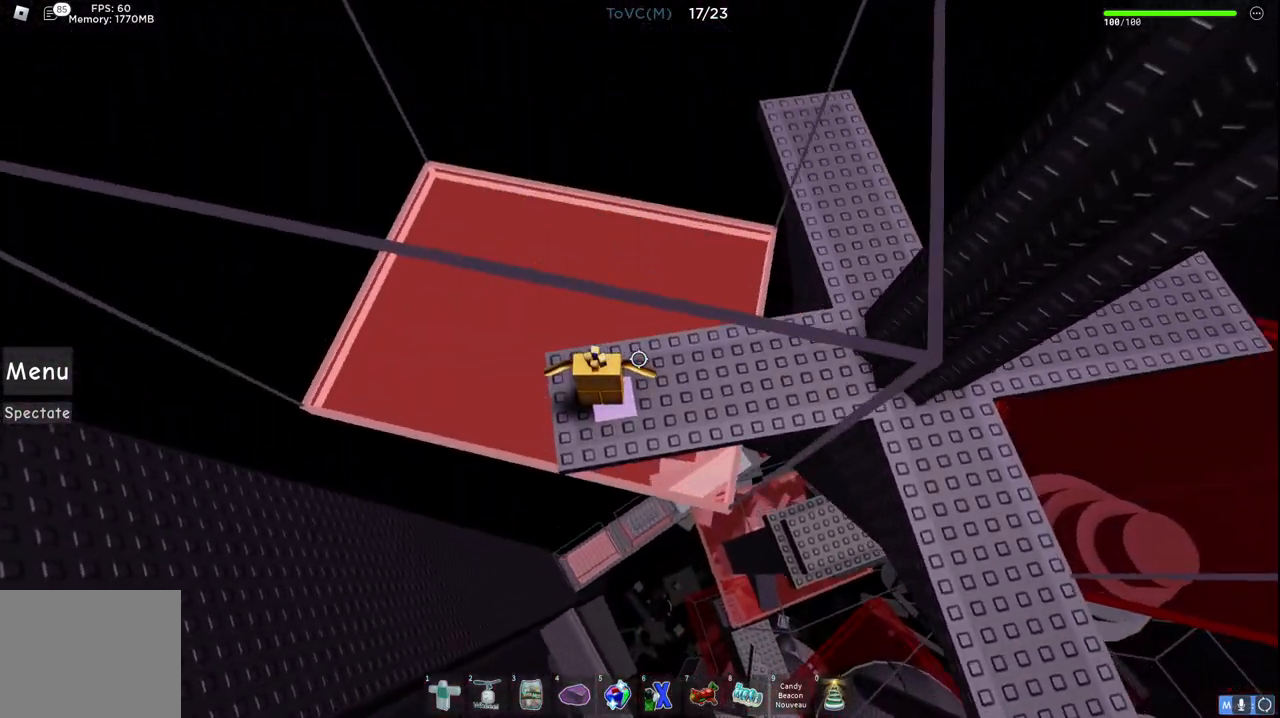
{"keys": [], "events": [[117, "a", "up"], [150, "d", "down"], [500, "d", "up"]]}
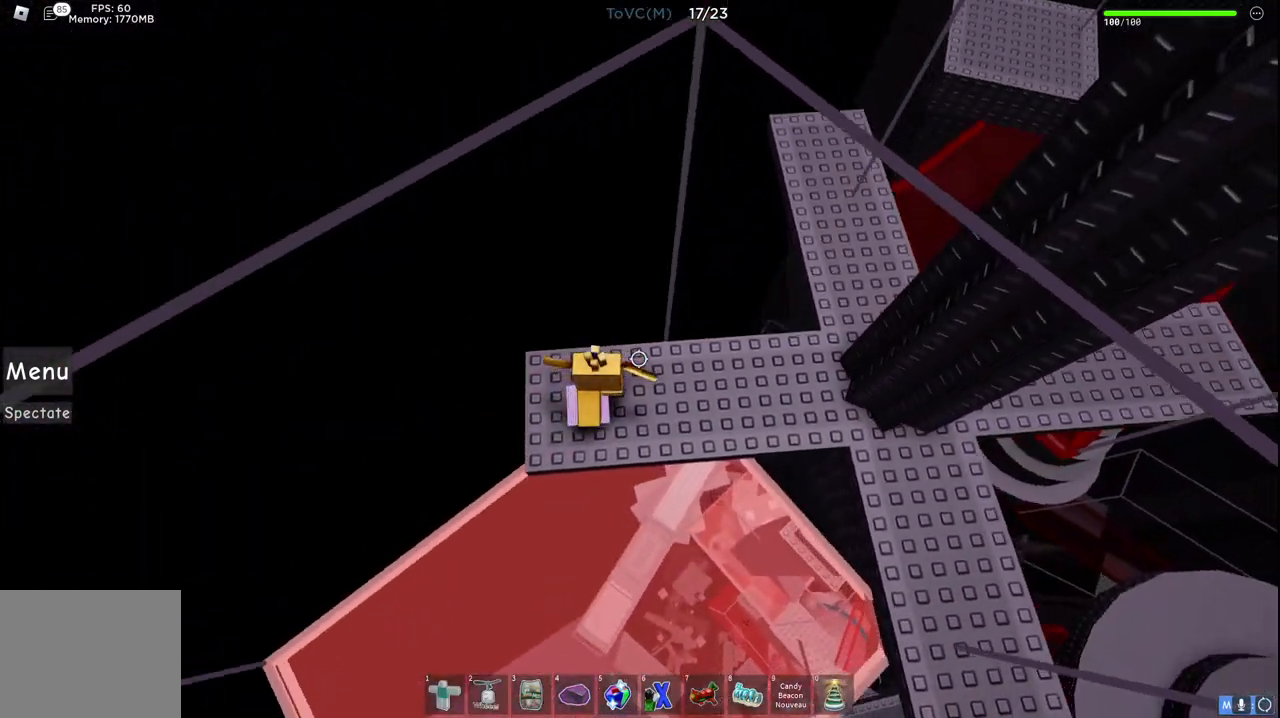
{"keys": [], "events": [[67, "a", "down"], [183, "a", "up"]]}
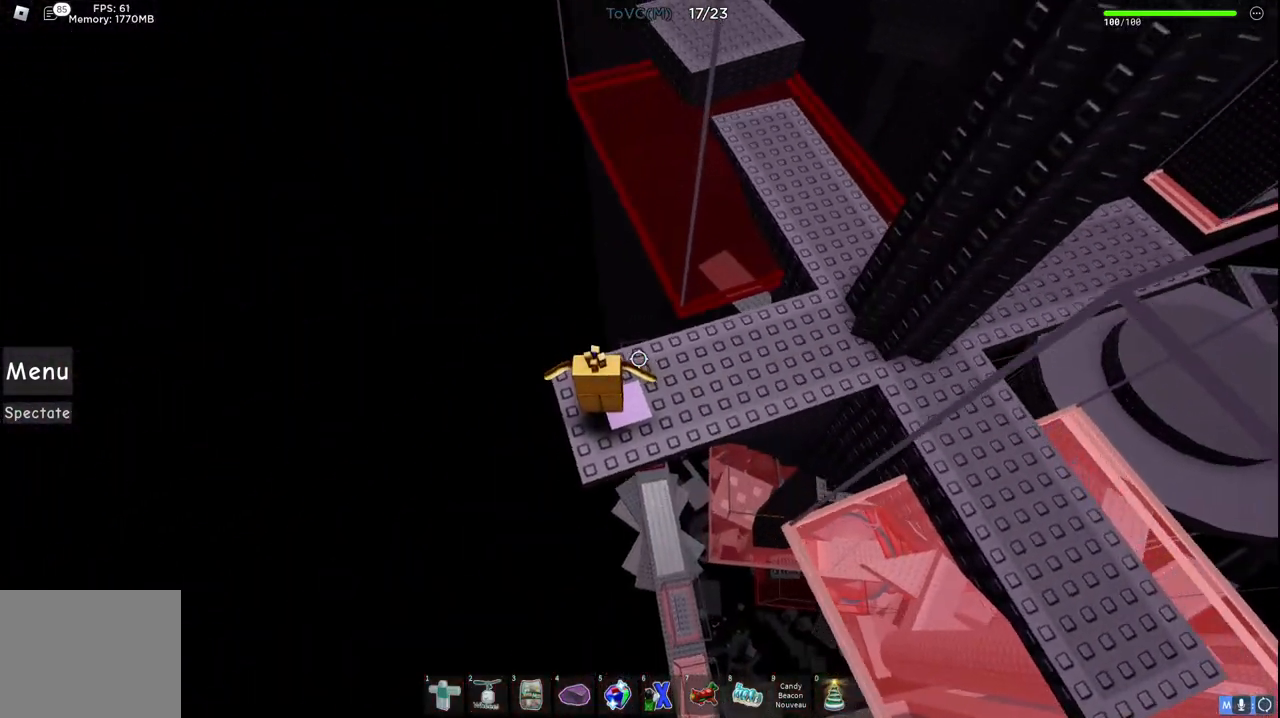
{"keys": [], "events": []}